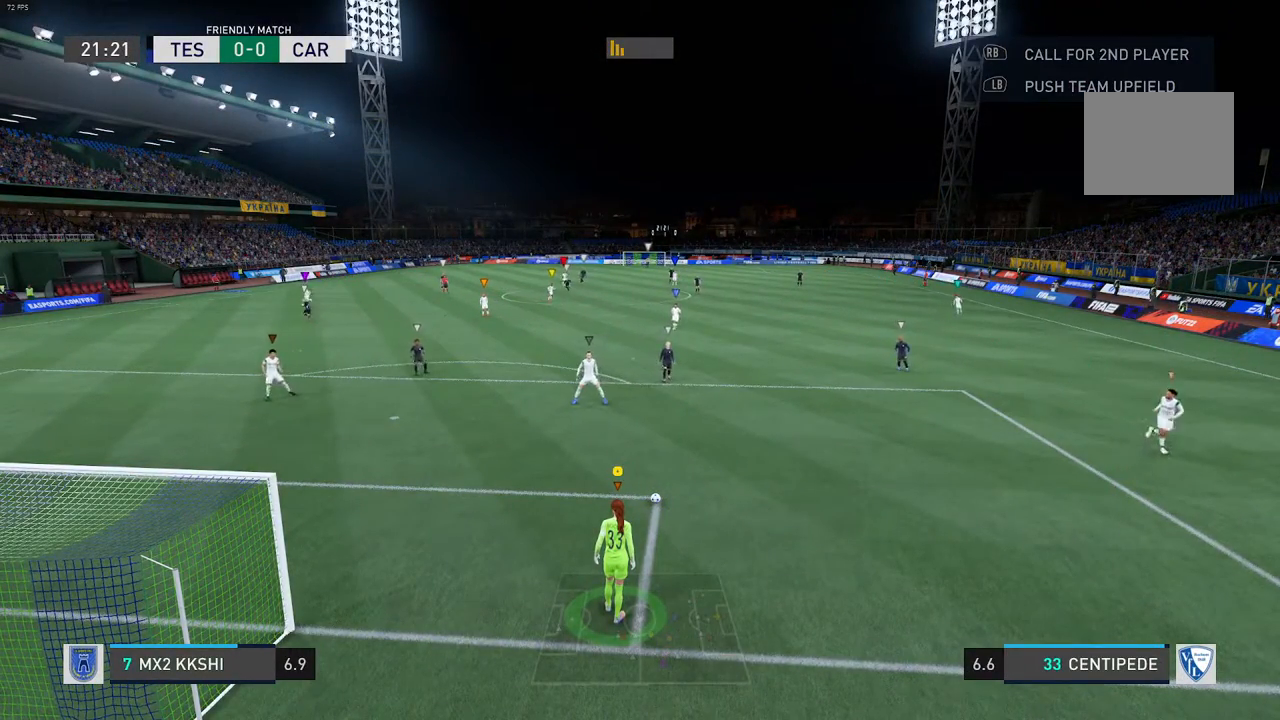
Gameplay with a controller (Xbox layout); each line is a JSON object with the inputs held at the frame after it. "events" lists button and stick changes between this image and that frame as [ms after this image, input, new state], when the widget could be followed in between. Not read: L3 R3.
{"buttons": ["R1"], "left_stick": "up-right", "right_stick": "center", "events": [[167, "R1", "down"], [233, "X", "down"], [267, "left_stick", "up-right"], [500, "X", "up"]]}
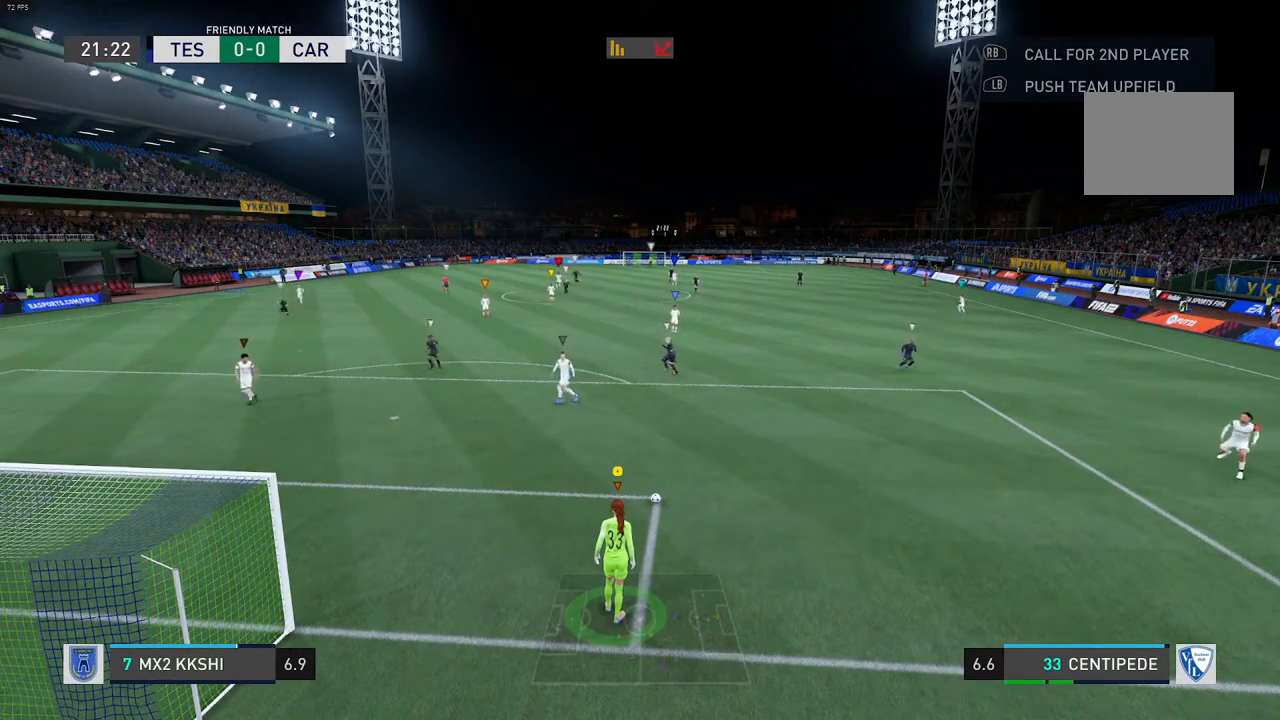
{"buttons": [], "left_stick": "up-right", "right_stick": "center", "events": [[33, "R1", "up"]]}
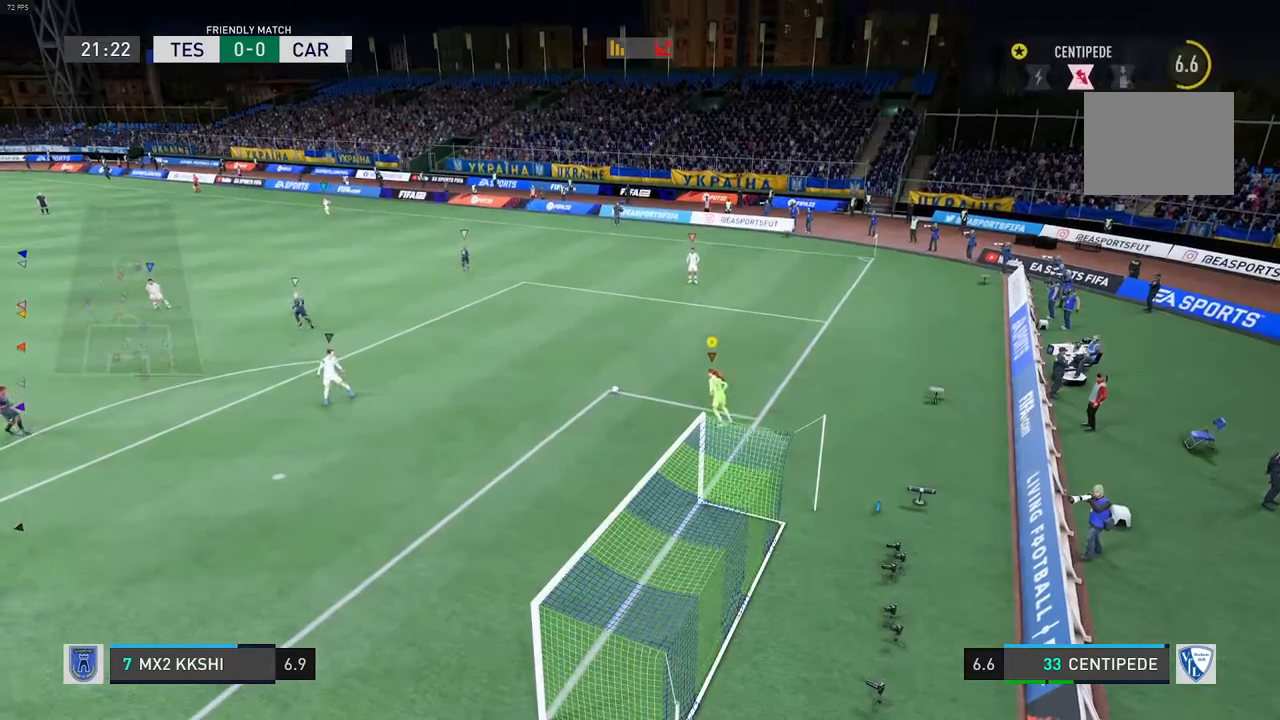
{"buttons": [], "left_stick": "up-right", "right_stick": "center", "events": []}
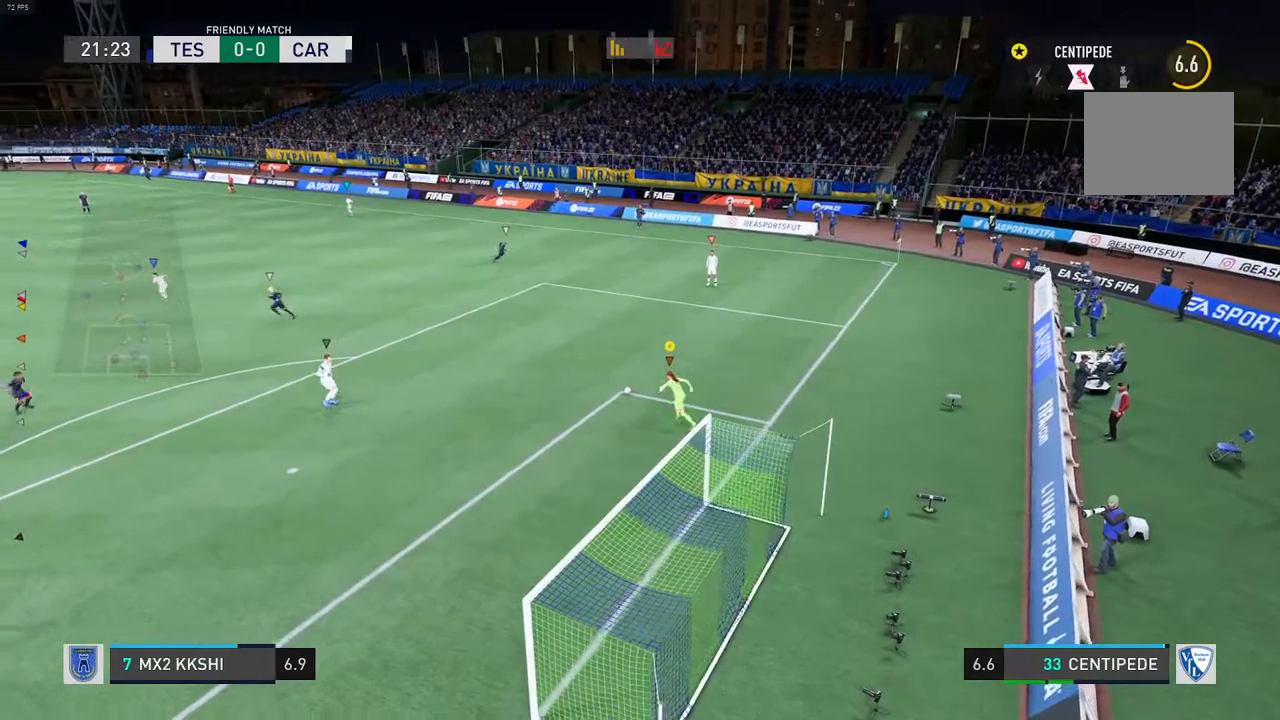
{"buttons": [], "left_stick": "up-right", "right_stick": "center", "events": []}
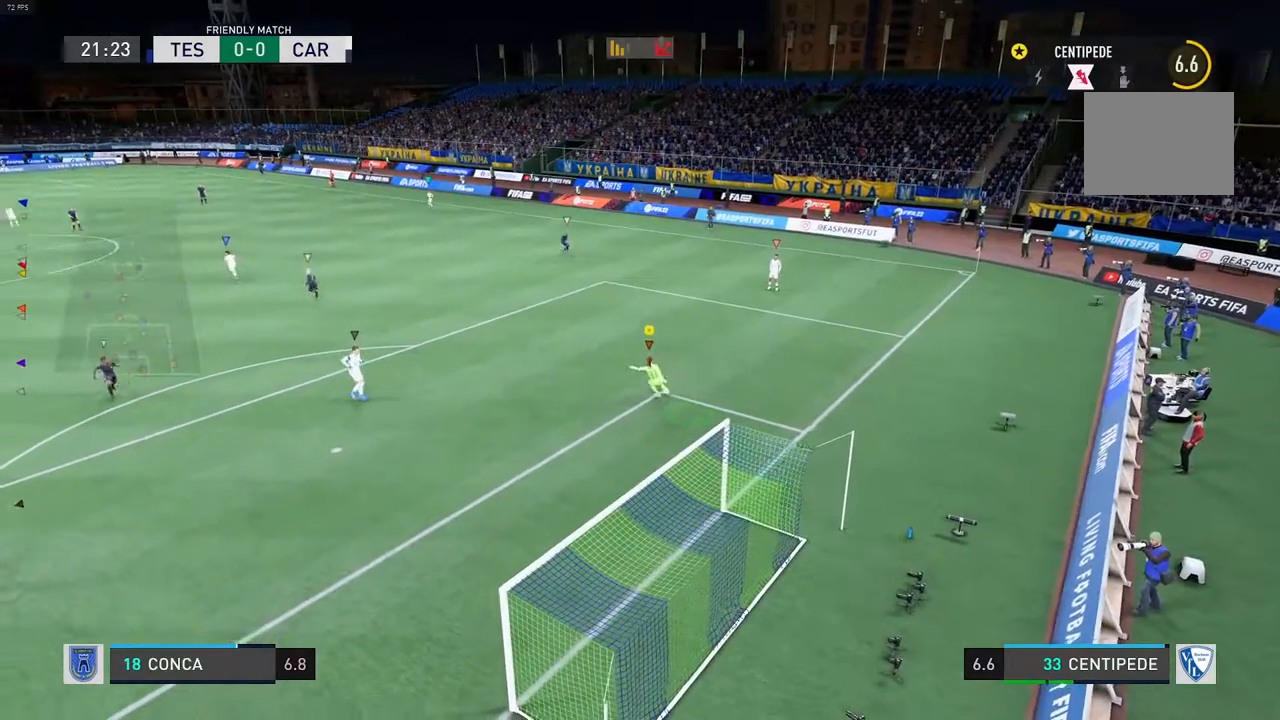
{"buttons": [], "left_stick": "up-right", "right_stick": "center", "events": []}
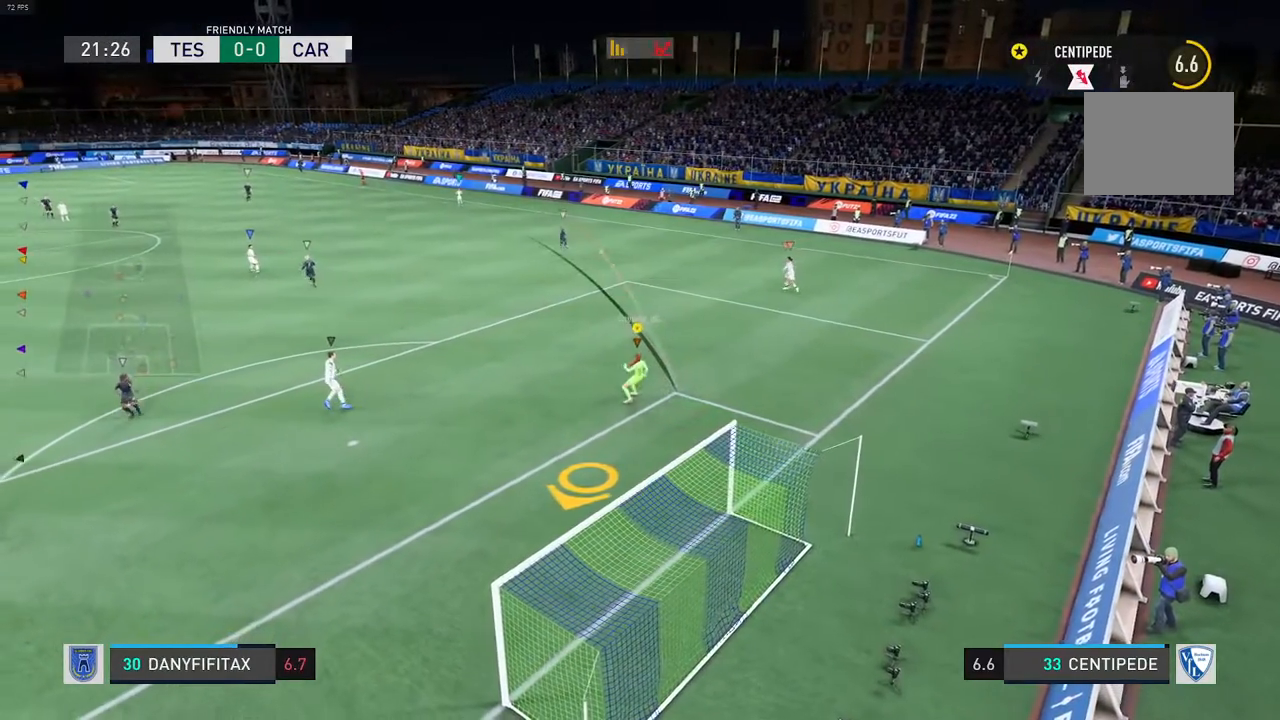
{"buttons": [], "left_stick": "center", "right_stick": "center", "events": [[267, "left_stick", "right"], [367, "left_stick", "center"]]}
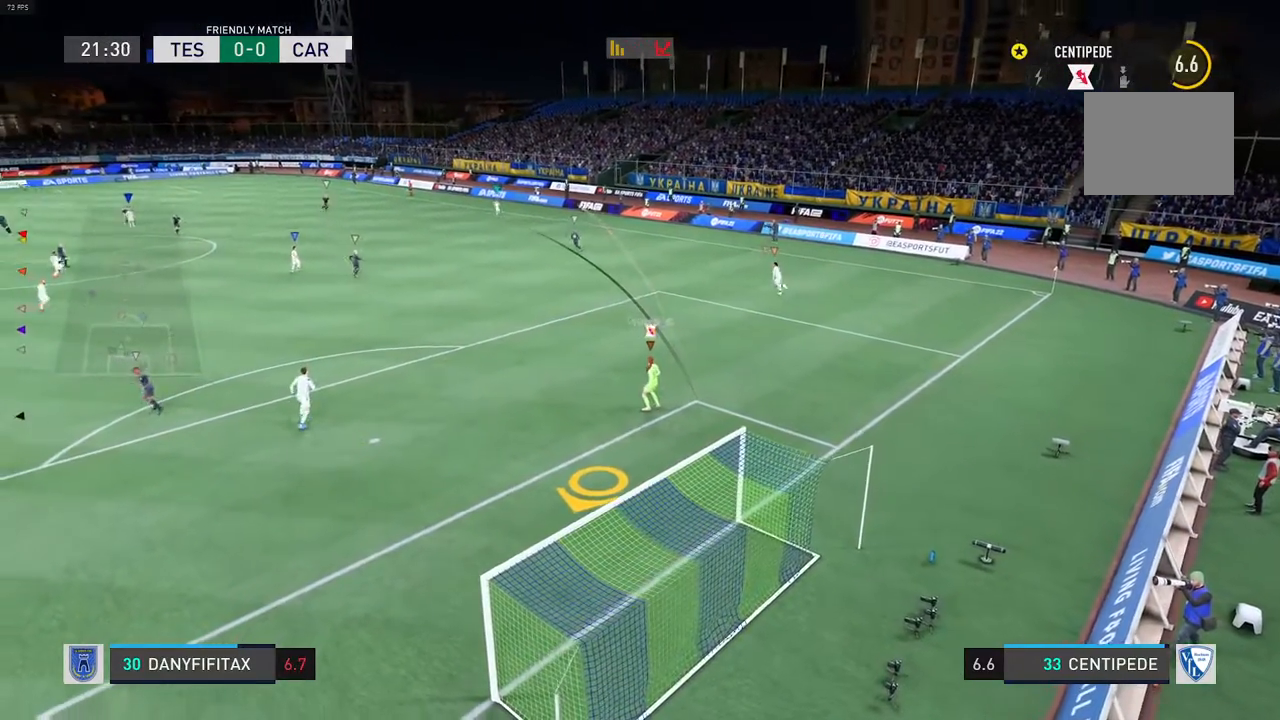
{"buttons": [], "left_stick": "left", "right_stick": "center", "events": [[450, "left_stick", "left"]]}
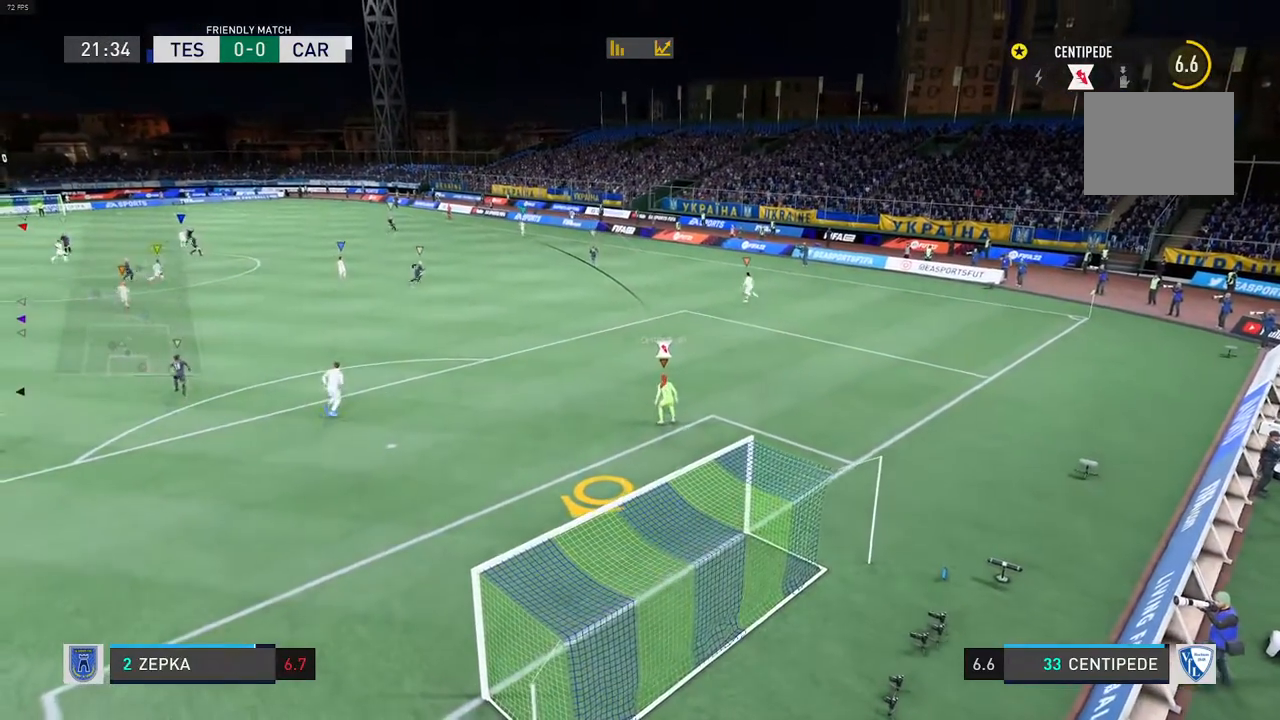
{"buttons": [], "left_stick": "down-left", "right_stick": "center", "events": [[33, "left_stick", "down-left"]]}
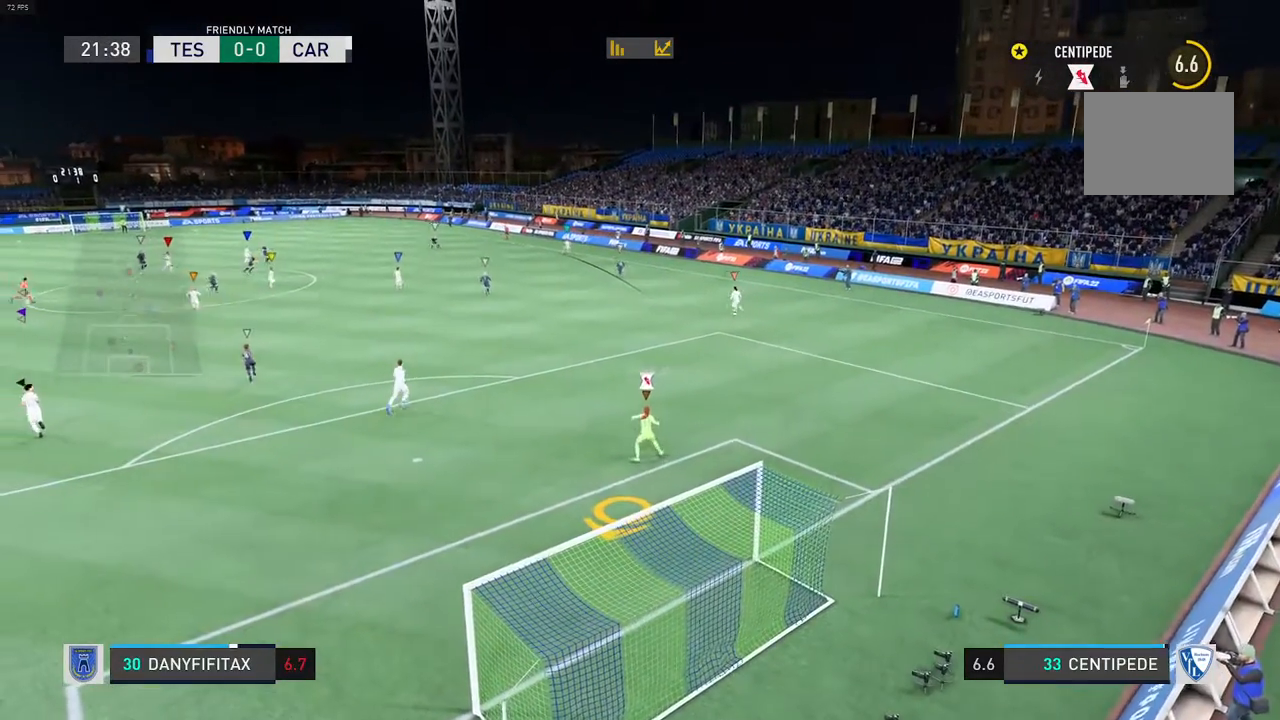
{"buttons": [], "left_stick": "down-left", "right_stick": "center", "events": []}
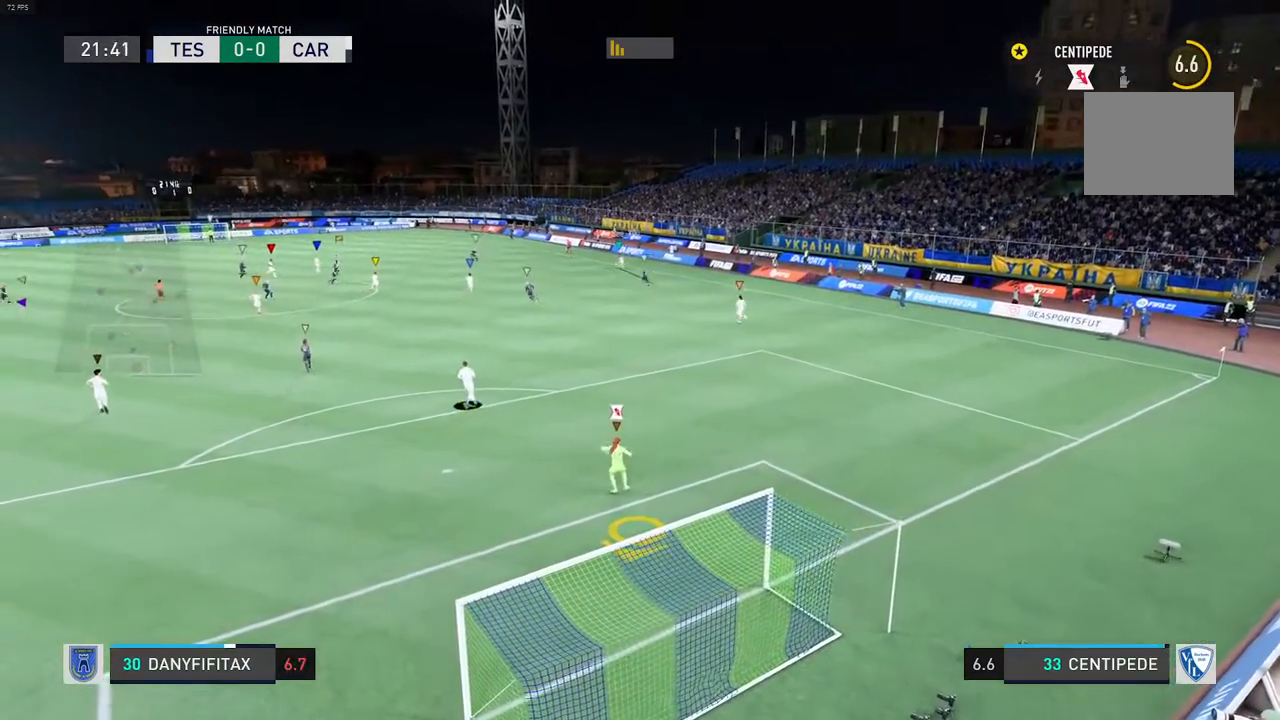
{"buttons": [], "left_stick": "left", "right_stick": "center", "events": [[200, "left_stick", "left"], [317, "left_stick", "center"], [450, "left_stick", "left"]]}
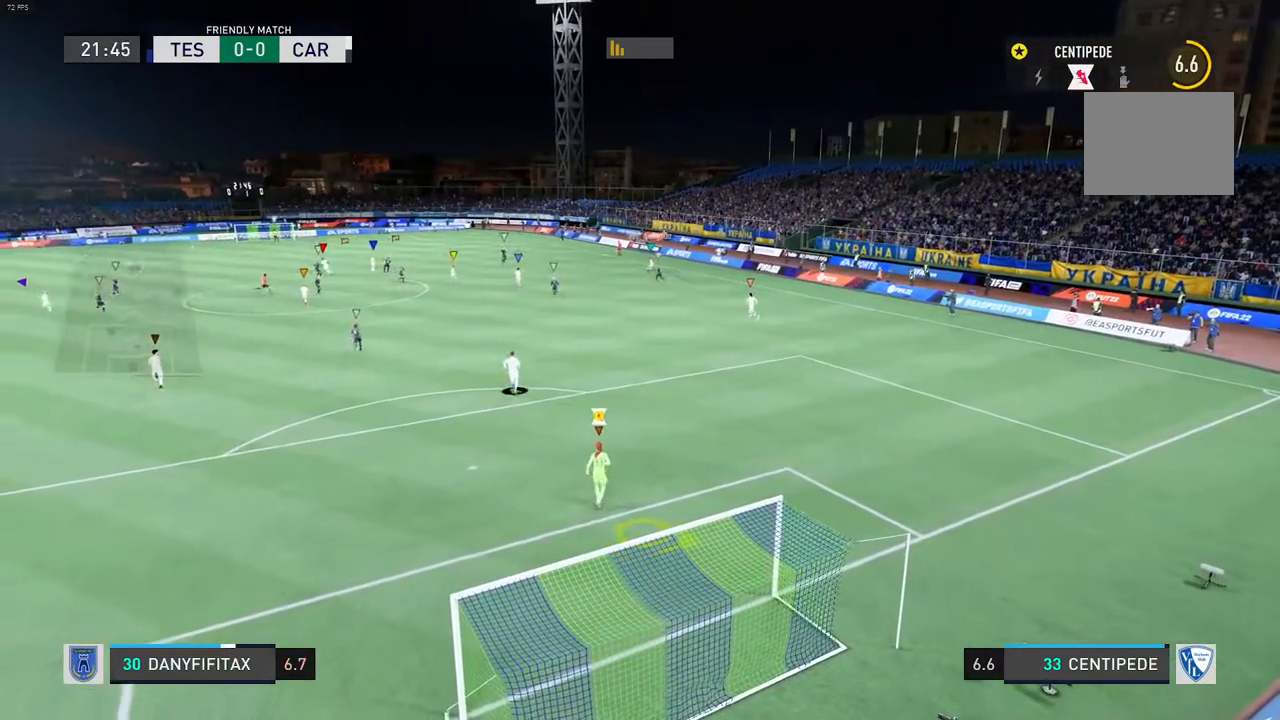
{"buttons": ["L2"], "left_stick": "up-left", "right_stick": "center", "events": [[150, "left_stick", "up-left"], [233, "L2", "down"]]}
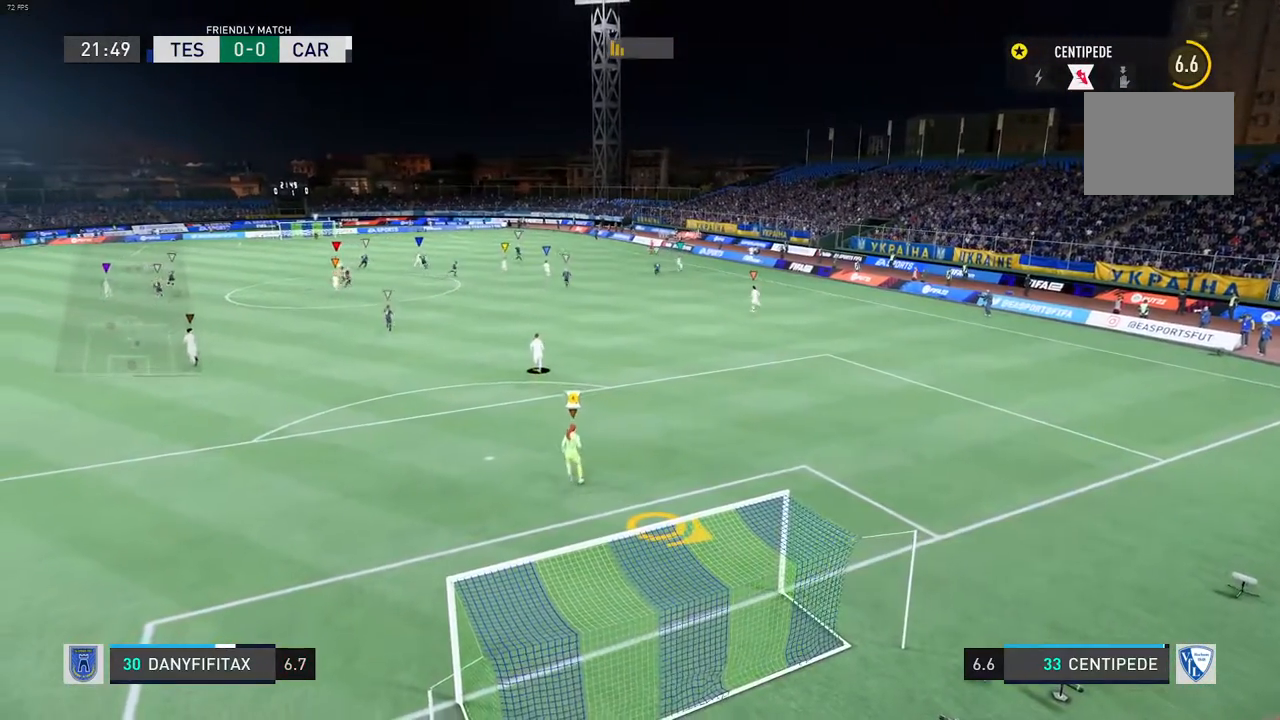
{"buttons": [], "left_stick": "center", "right_stick": "center", "events": [[350, "L2", "up"], [417, "left_stick", "center"]]}
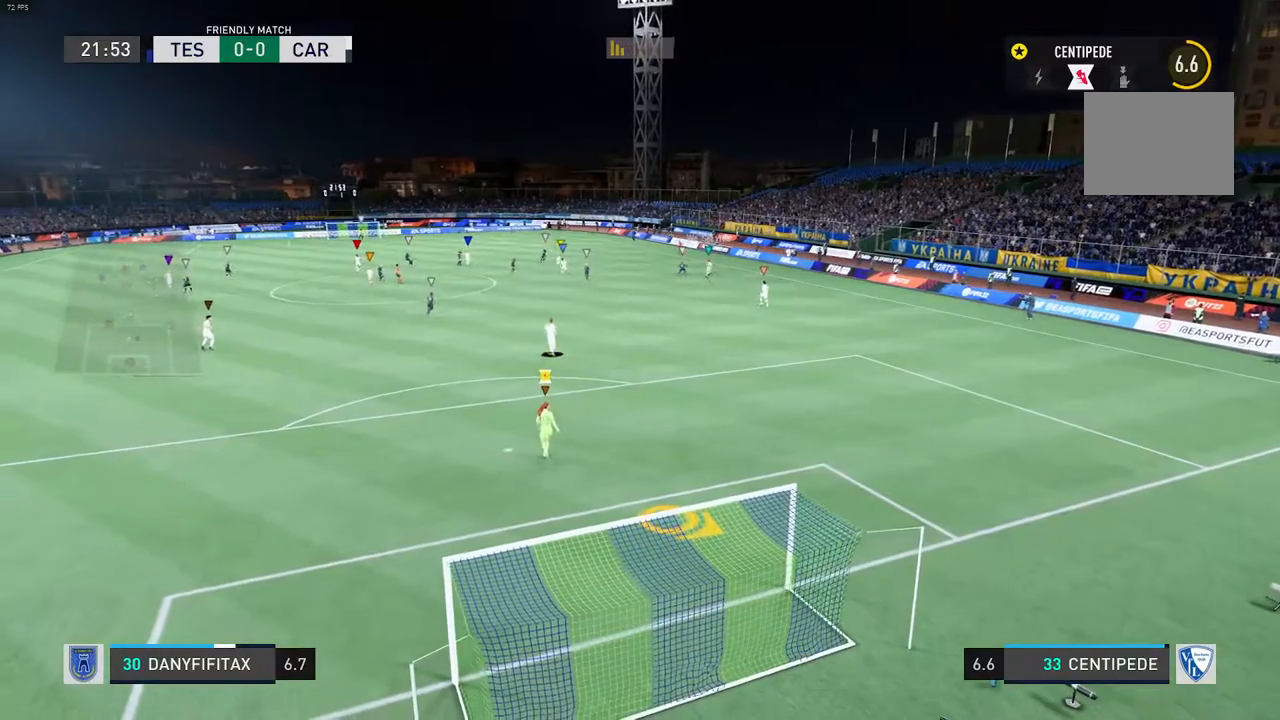
{"buttons": [], "left_stick": "center", "right_stick": "center", "events": []}
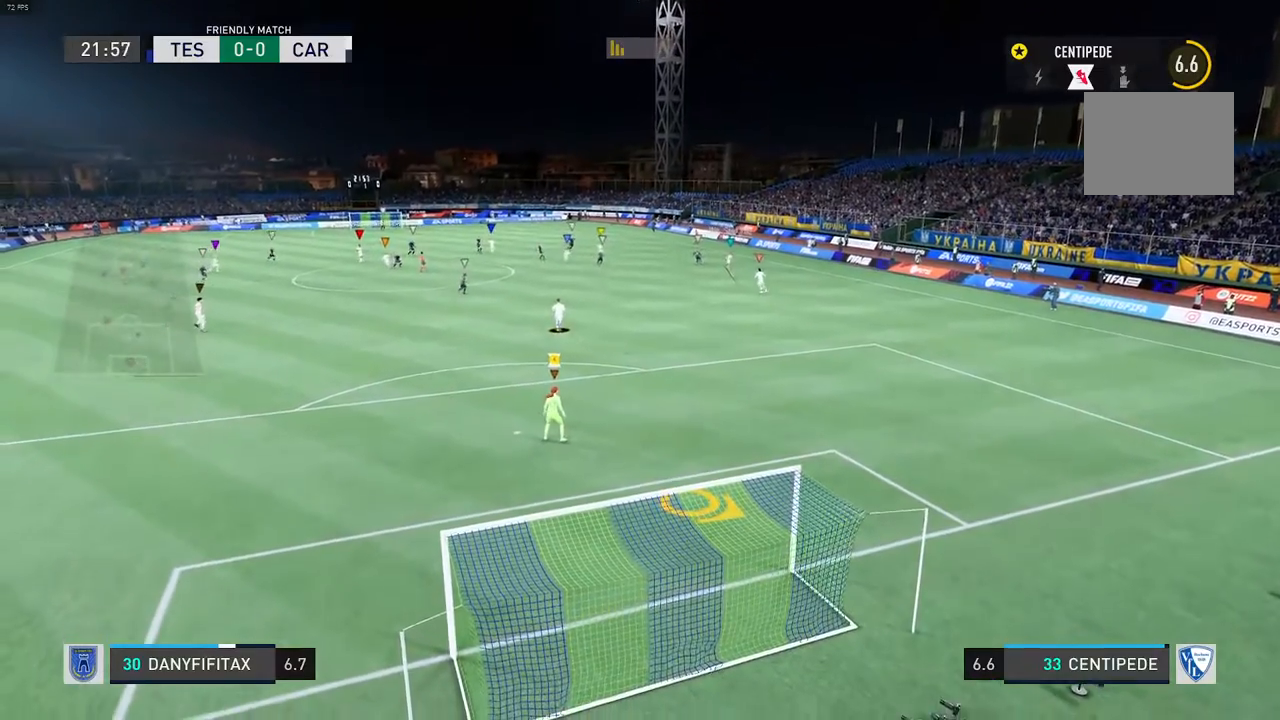
{"buttons": [], "left_stick": "up-left", "right_stick": "center", "events": [[367, "left_stick", "up-left"]]}
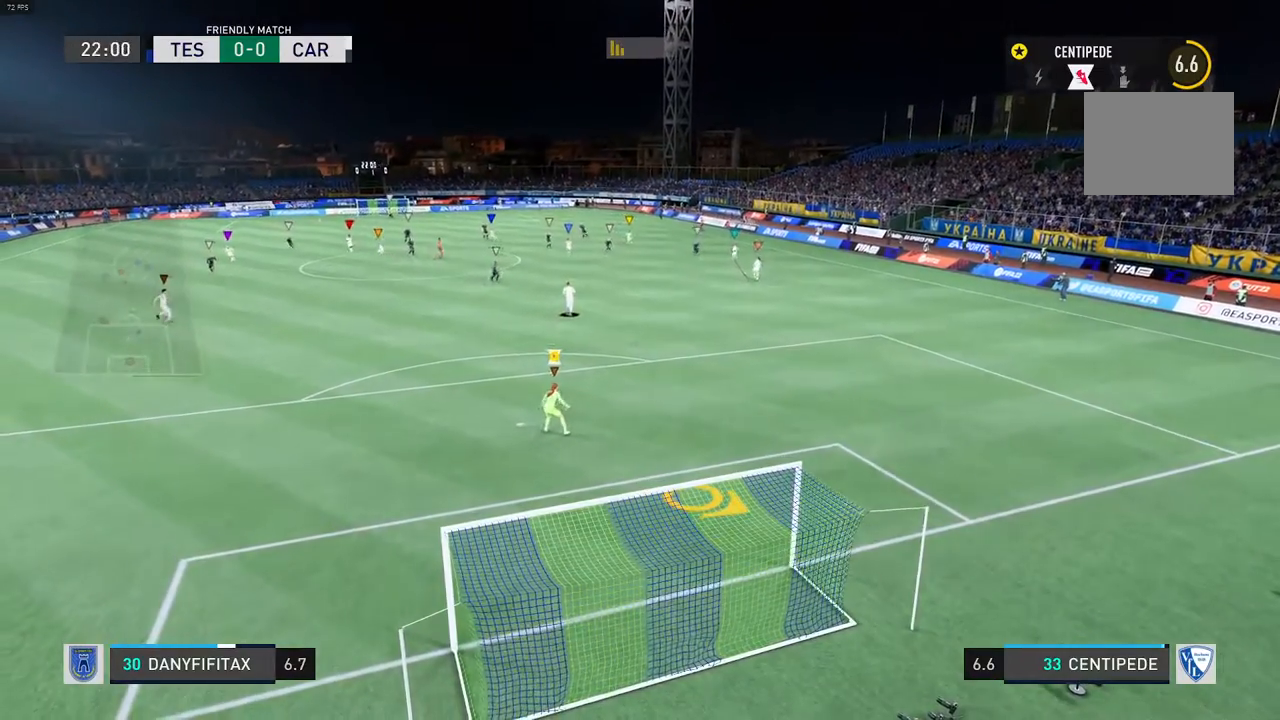
{"buttons": [], "left_stick": "center", "right_stick": "center", "events": [[483, "left_stick", "center"]]}
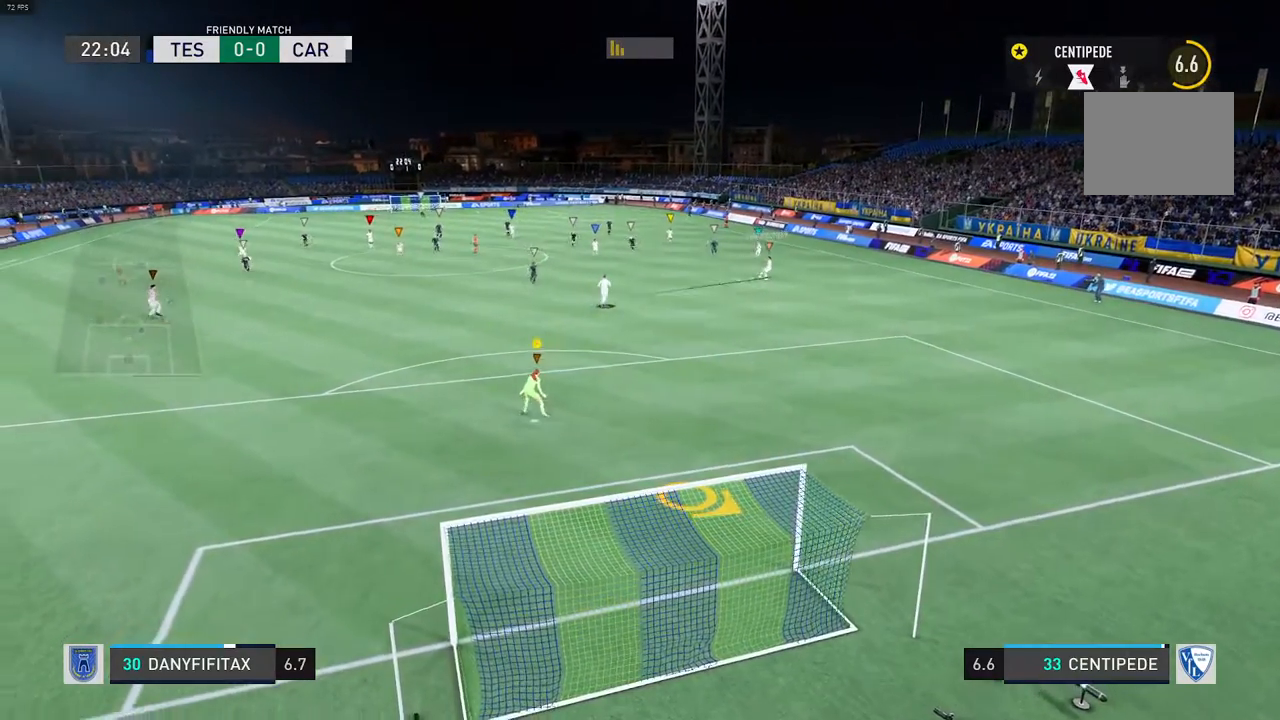
{"buttons": [], "left_stick": "center", "right_stick": "center", "events": []}
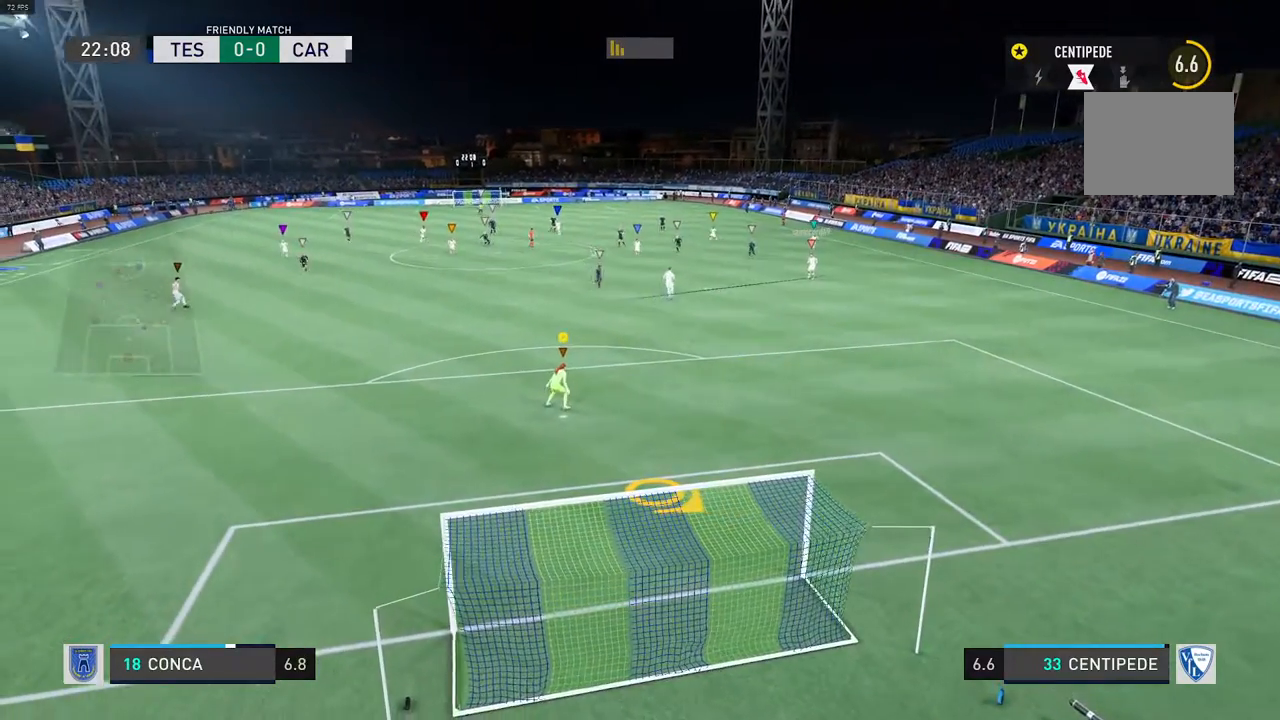
{"buttons": [], "left_stick": "center", "right_stick": "center", "events": []}
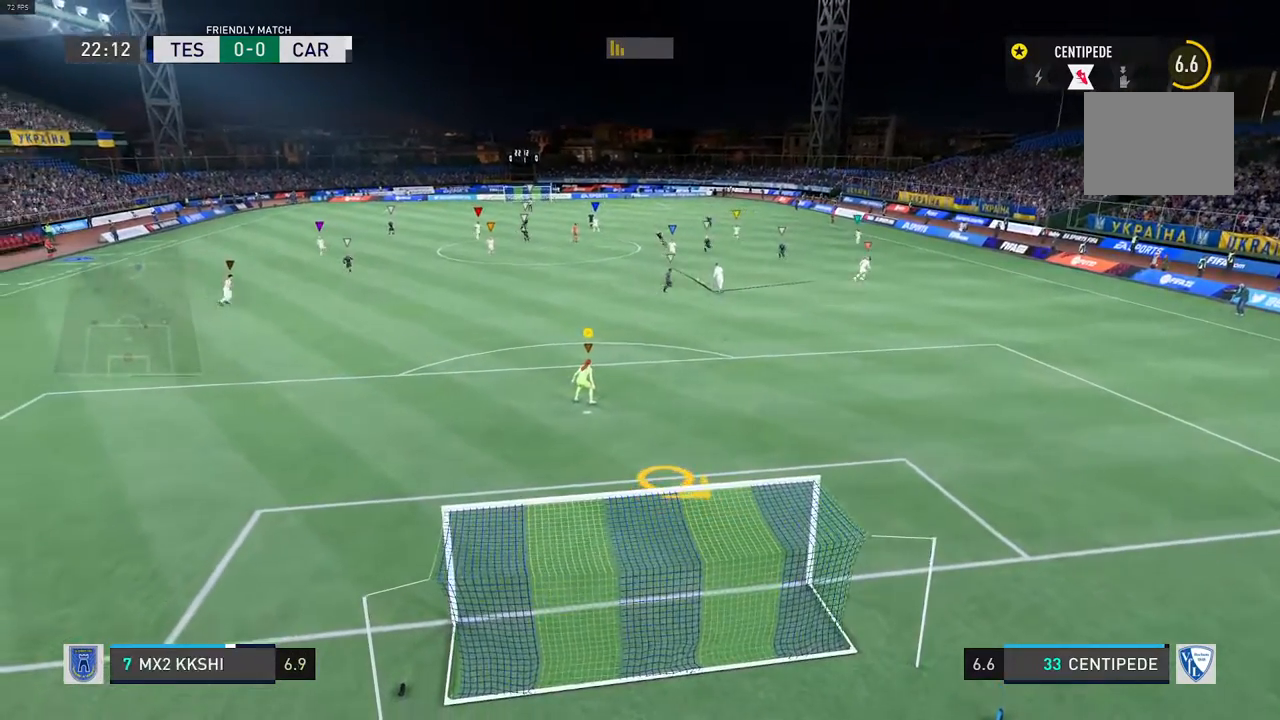
{"buttons": [], "left_stick": "center", "right_stick": "center", "events": []}
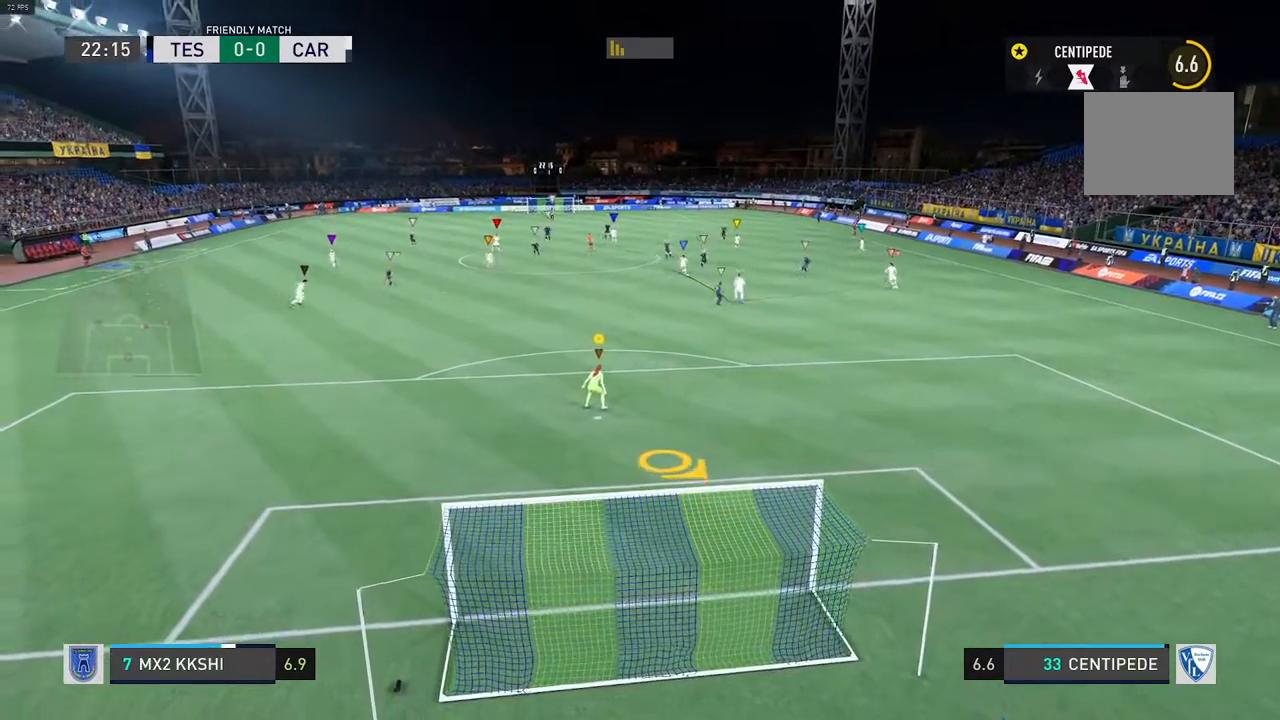
{"buttons": [], "left_stick": "left", "right_stick": "center", "events": [[167, "left_stick", "left"]]}
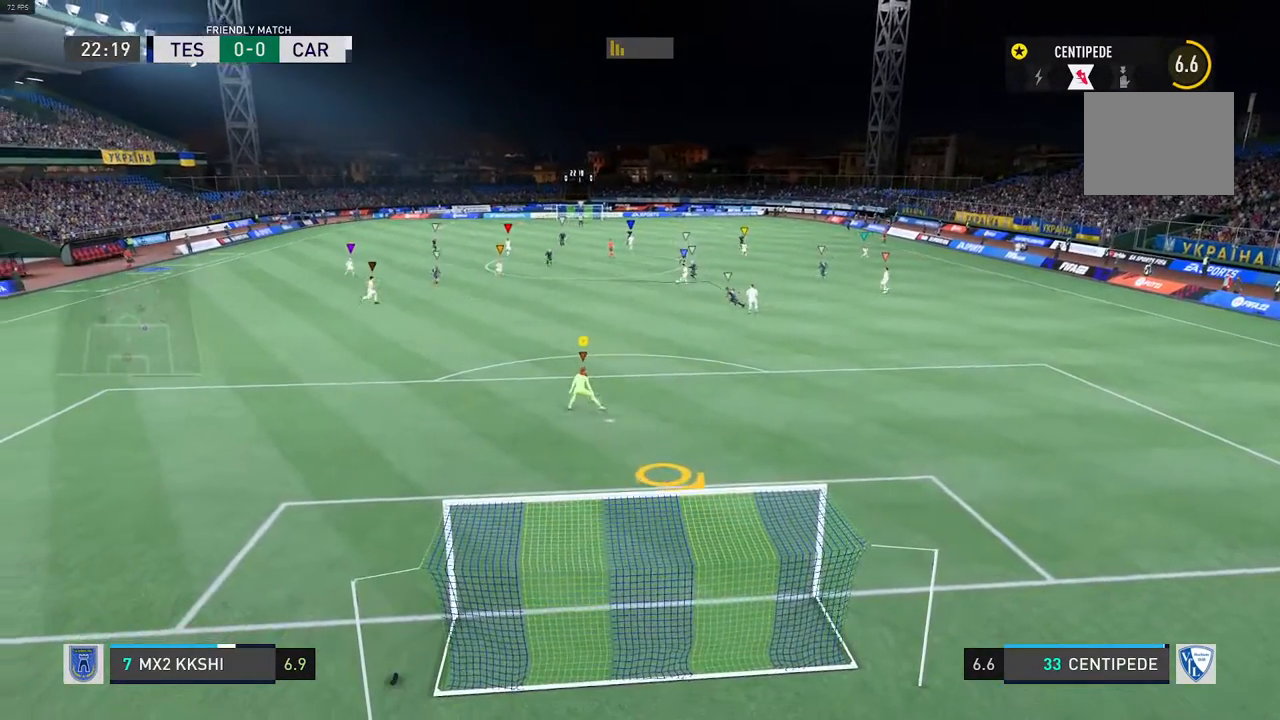
{"buttons": [], "left_stick": "center", "right_stick": "center", "events": [[67, "left_stick", "center"]]}
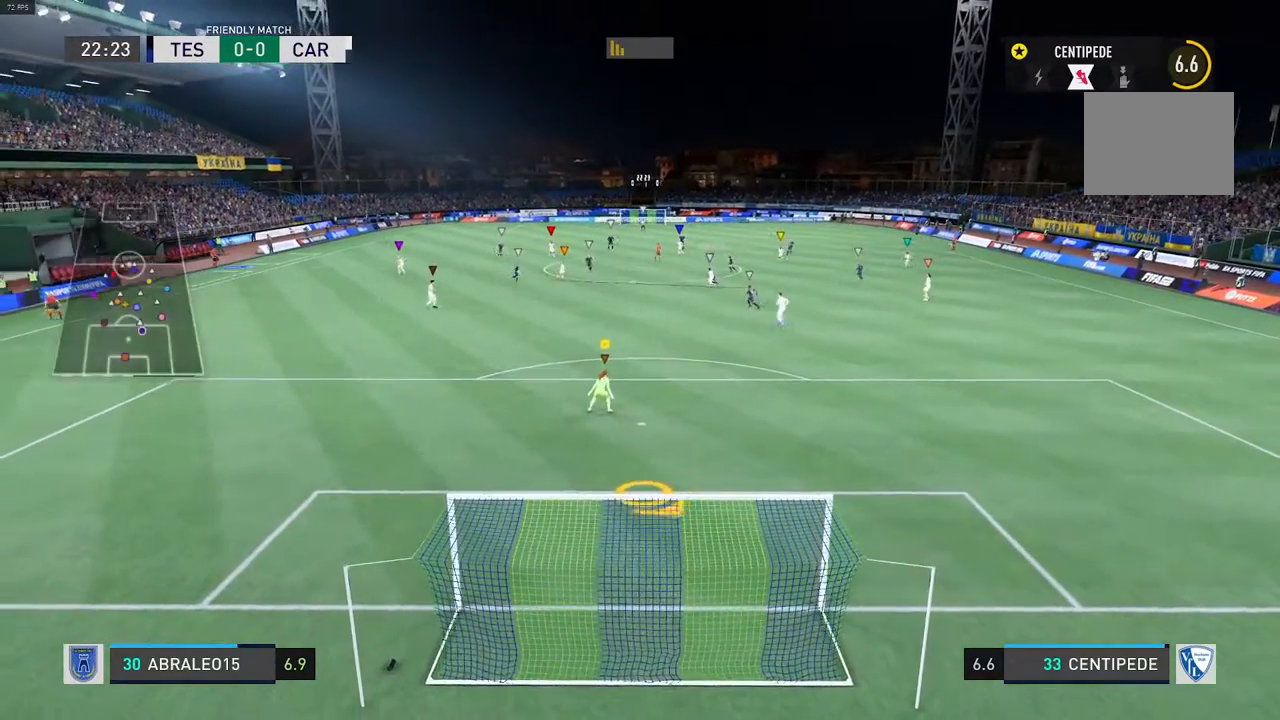
{"buttons": [], "left_stick": "center", "right_stick": "center", "events": []}
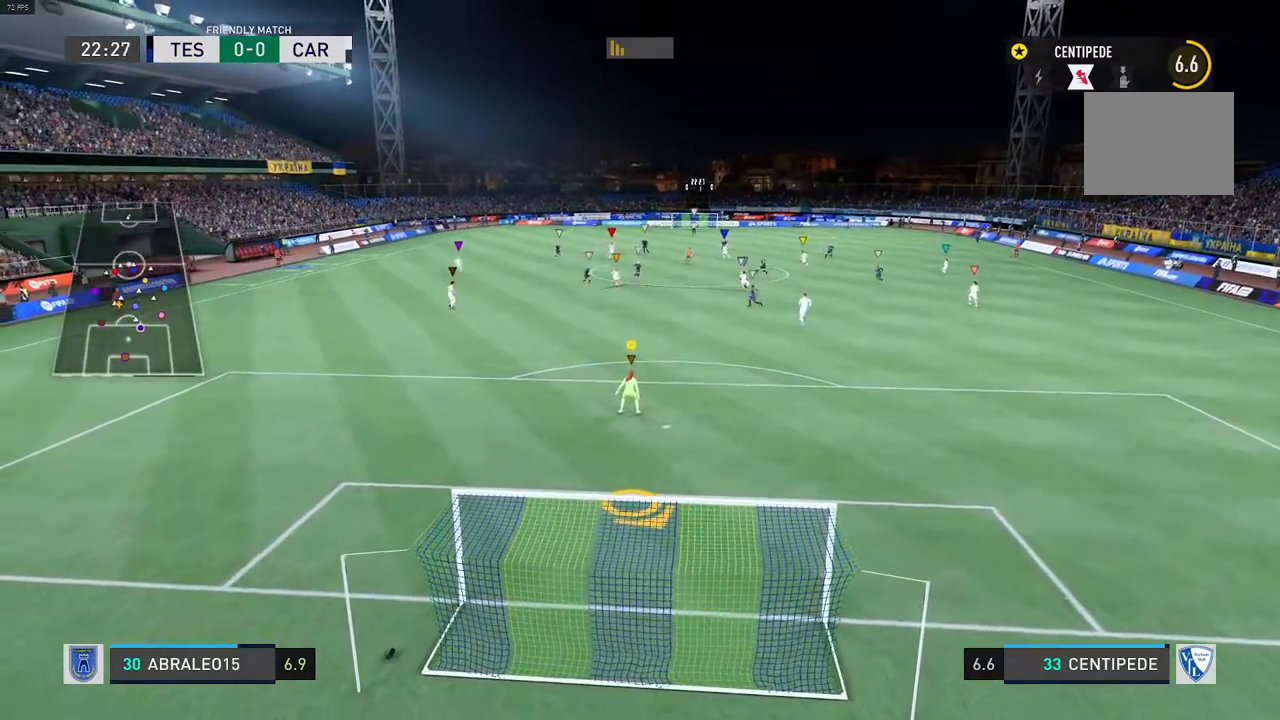
{"buttons": [], "left_stick": "center", "right_stick": "center", "events": []}
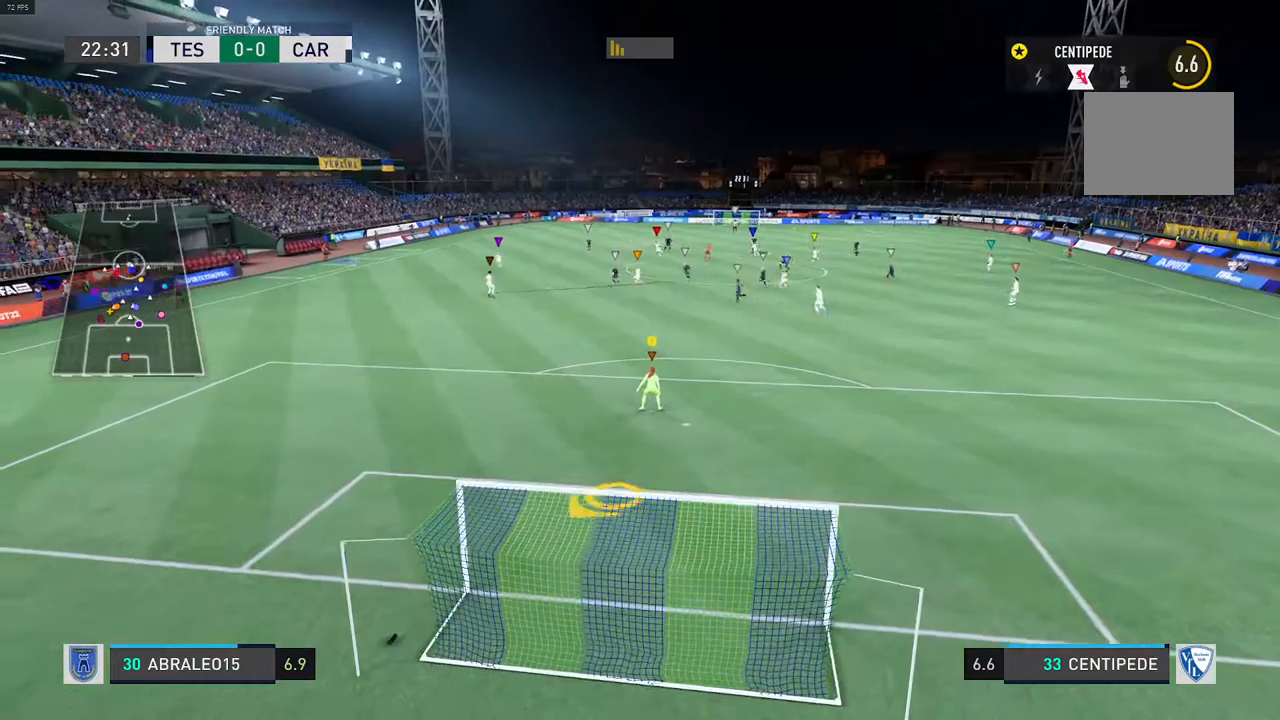
{"buttons": [], "left_stick": "center", "right_stick": "center", "events": []}
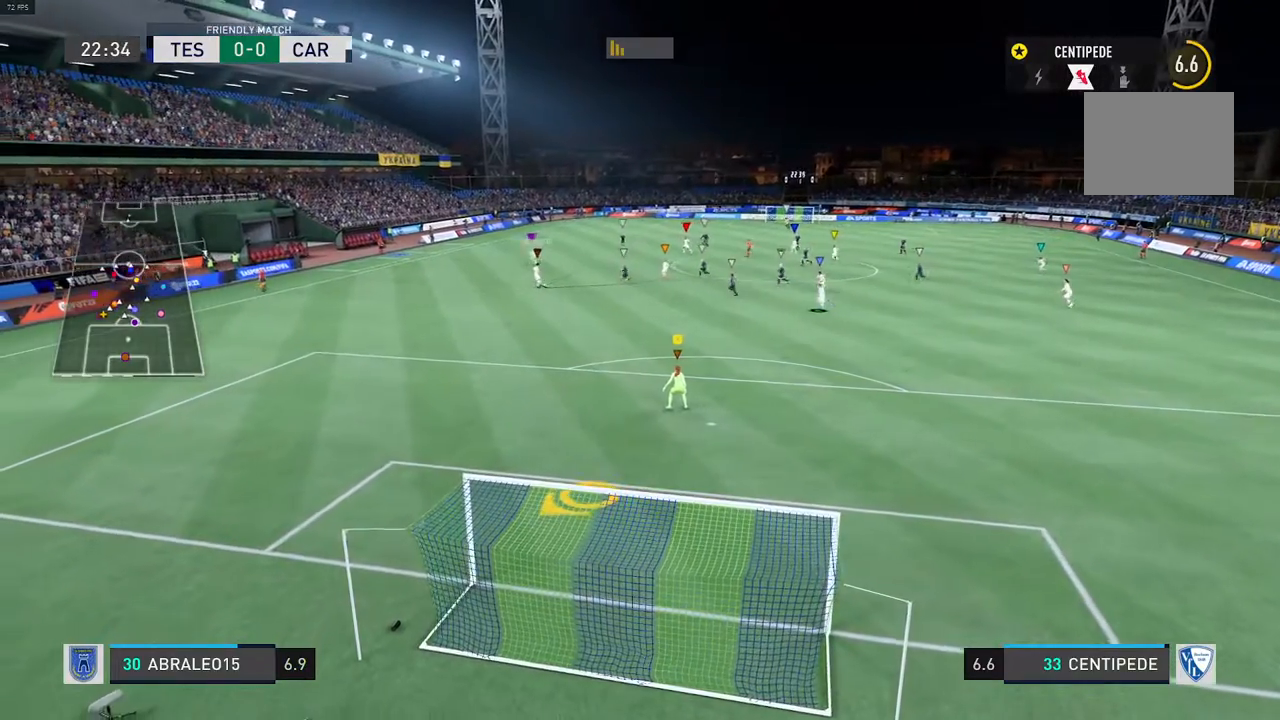
{"buttons": [], "left_stick": "center", "right_stick": "center", "events": [[117, "left_stick", "up"], [317, "left_stick", "center"]]}
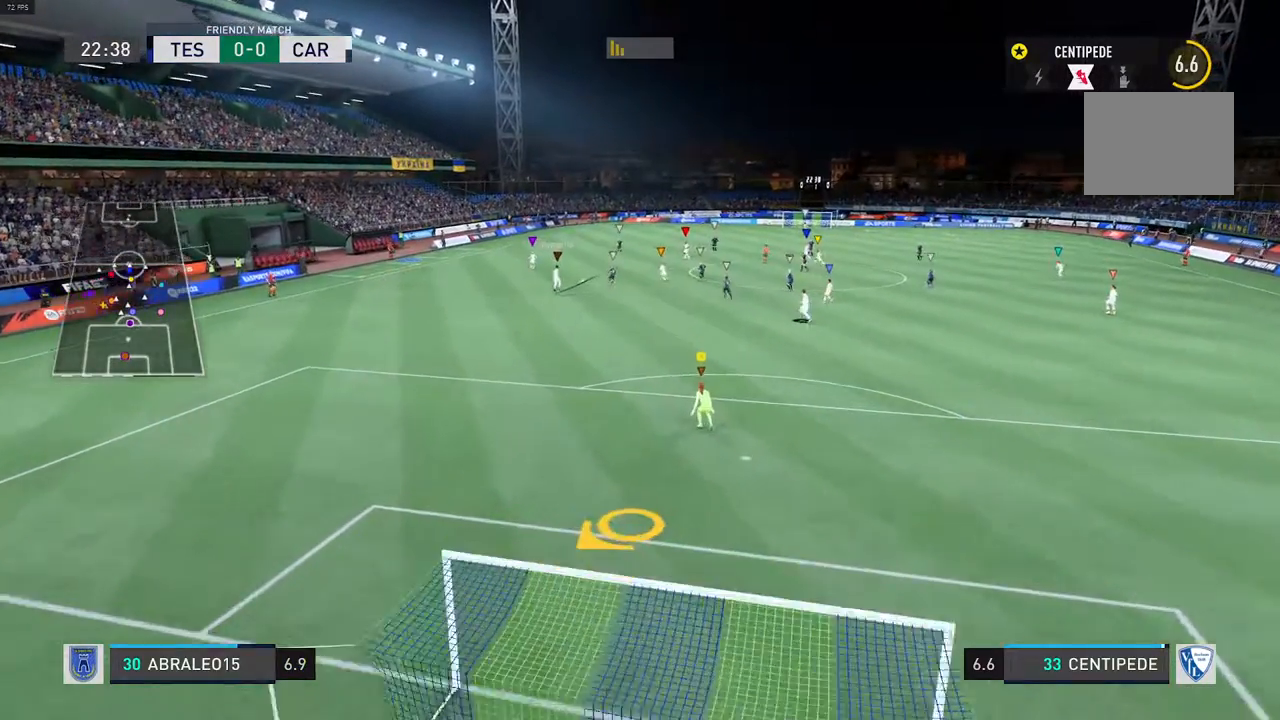
{"buttons": [], "left_stick": "center", "right_stick": "center", "events": []}
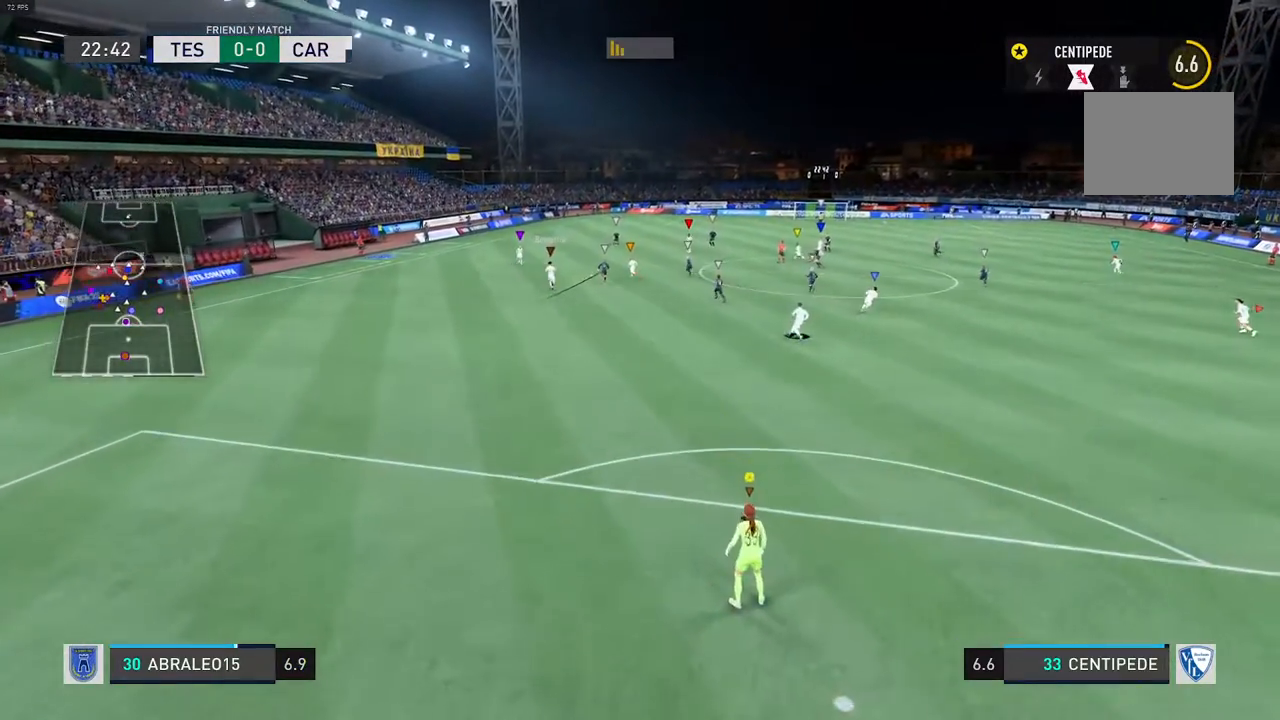
{"buttons": [], "left_stick": "center", "right_stick": "center", "events": []}
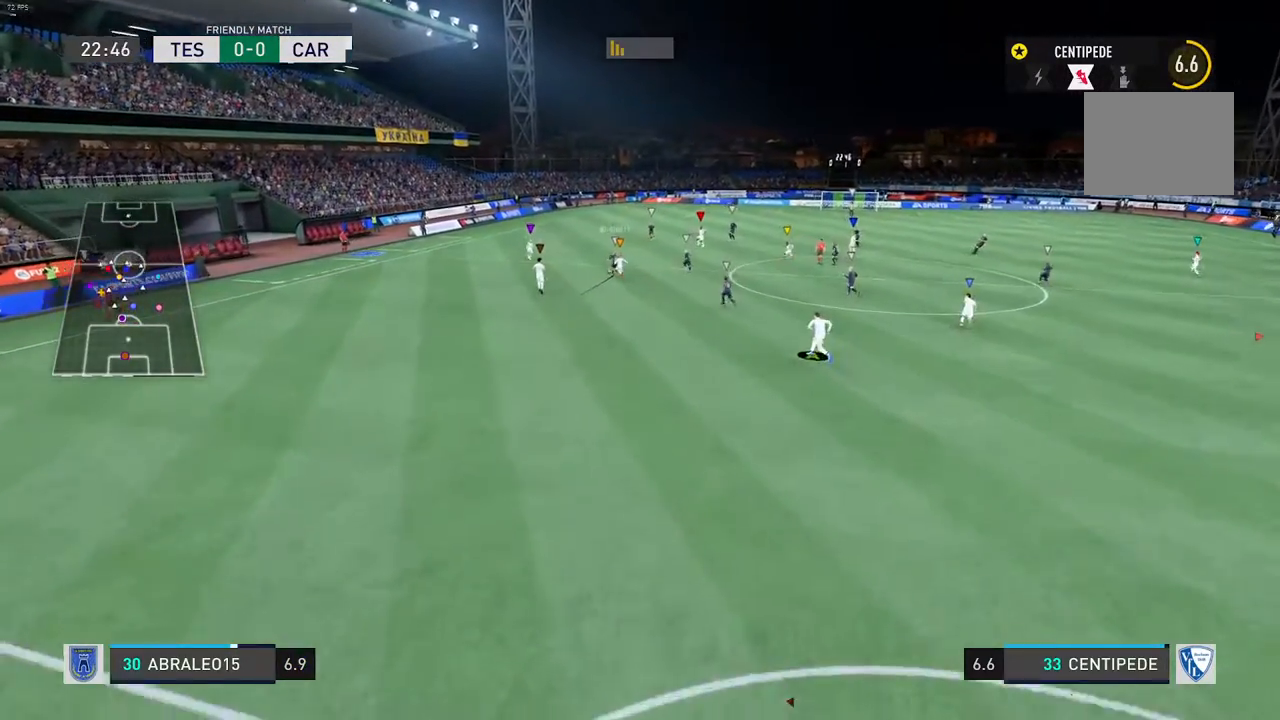
{"buttons": [], "left_stick": "center", "right_stick": "center", "events": []}
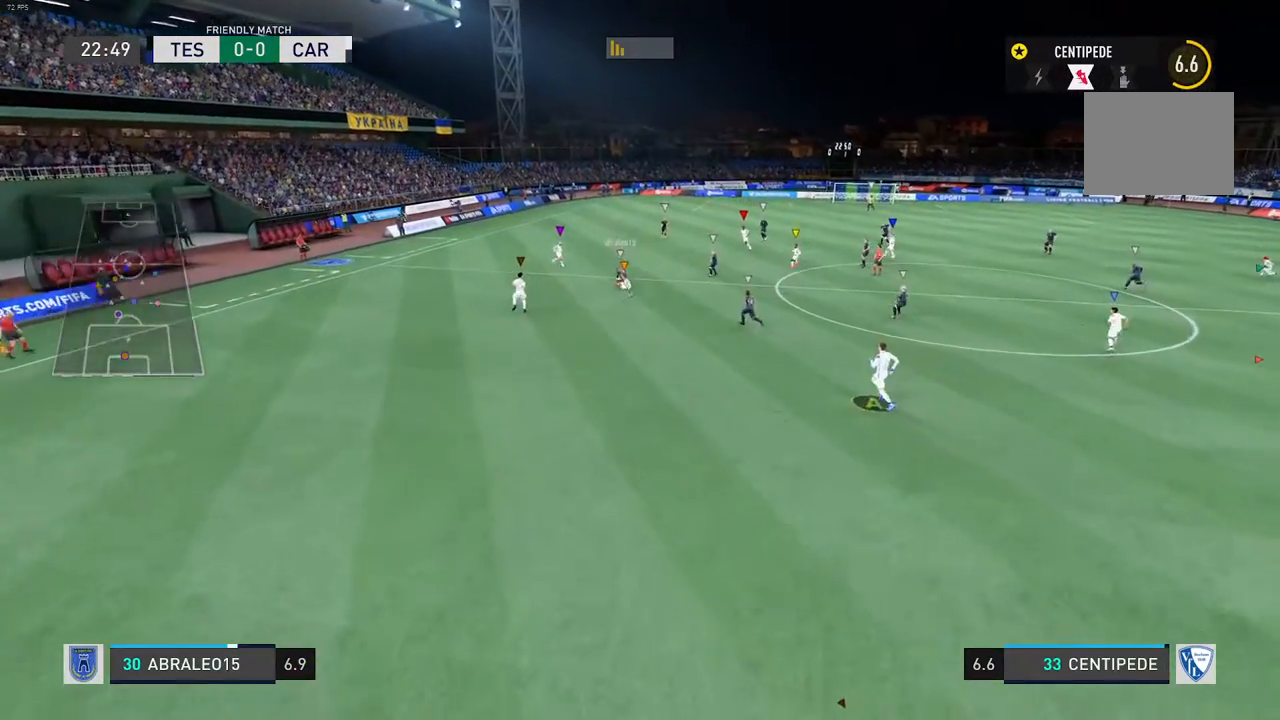
{"buttons": [], "left_stick": "center", "right_stick": "center", "events": []}
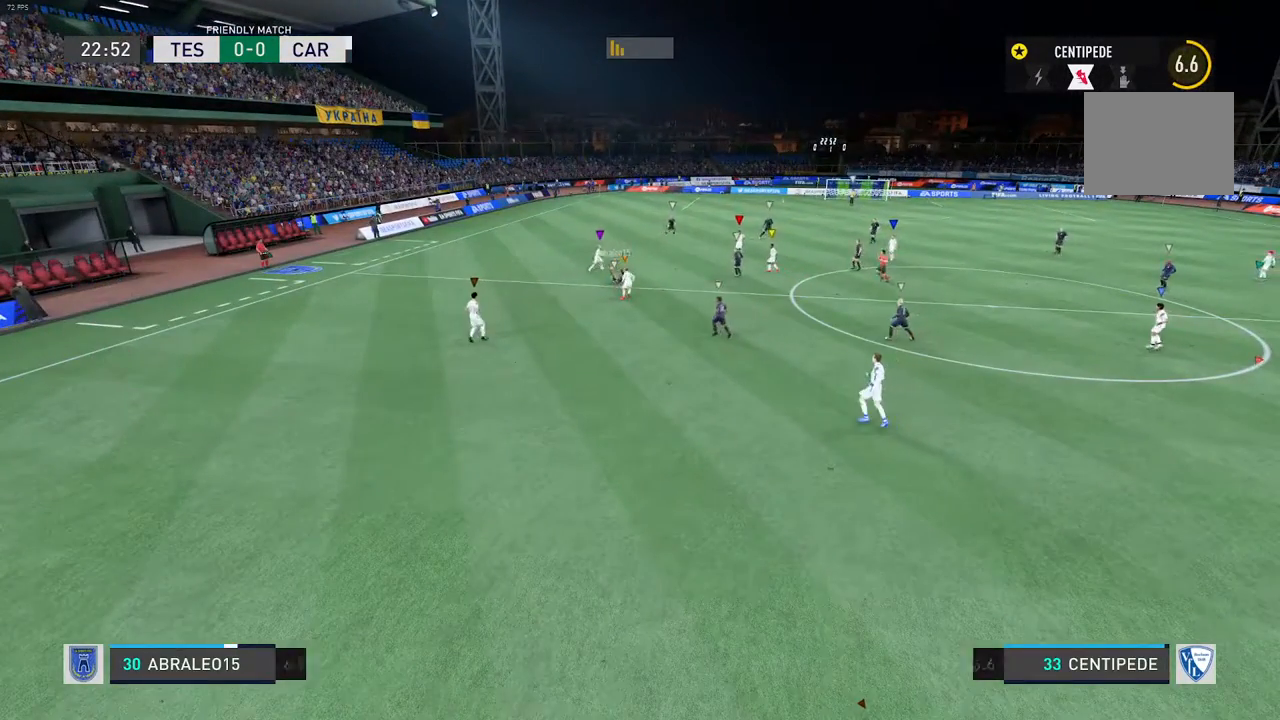
{"buttons": [], "left_stick": "center", "right_stick": "center", "events": []}
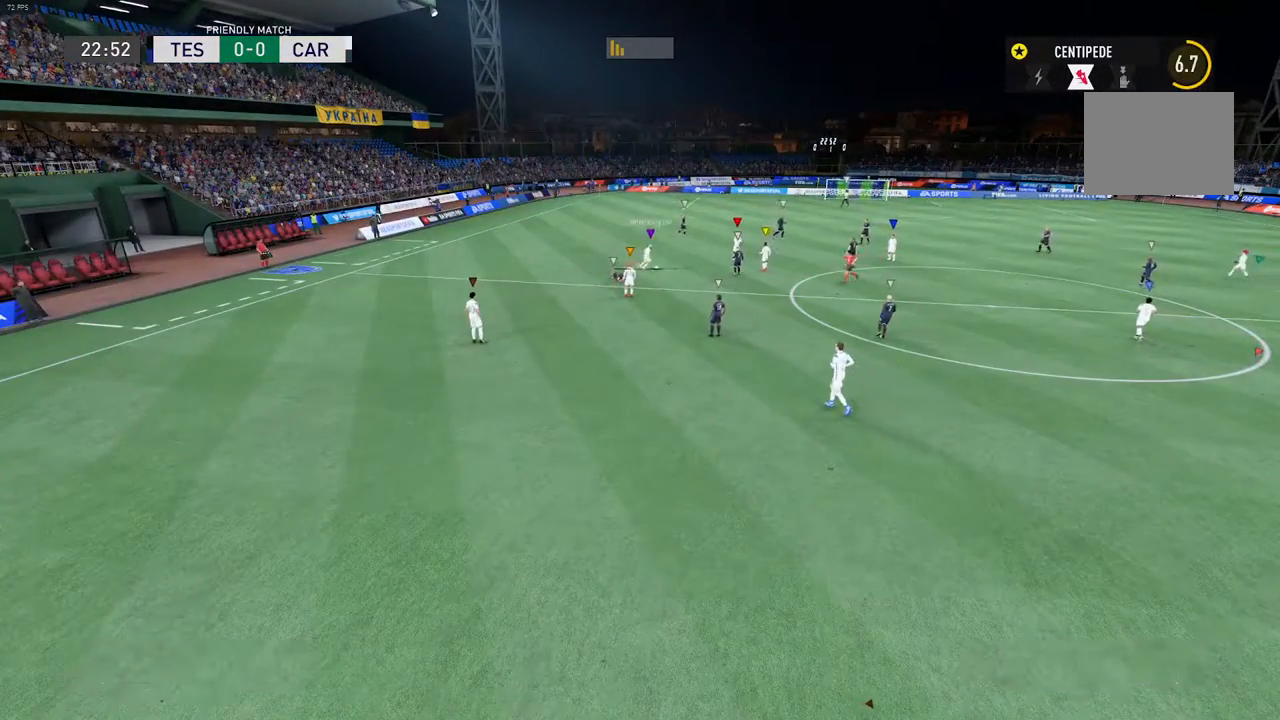
{"buttons": [], "left_stick": "center", "right_stick": "center", "events": []}